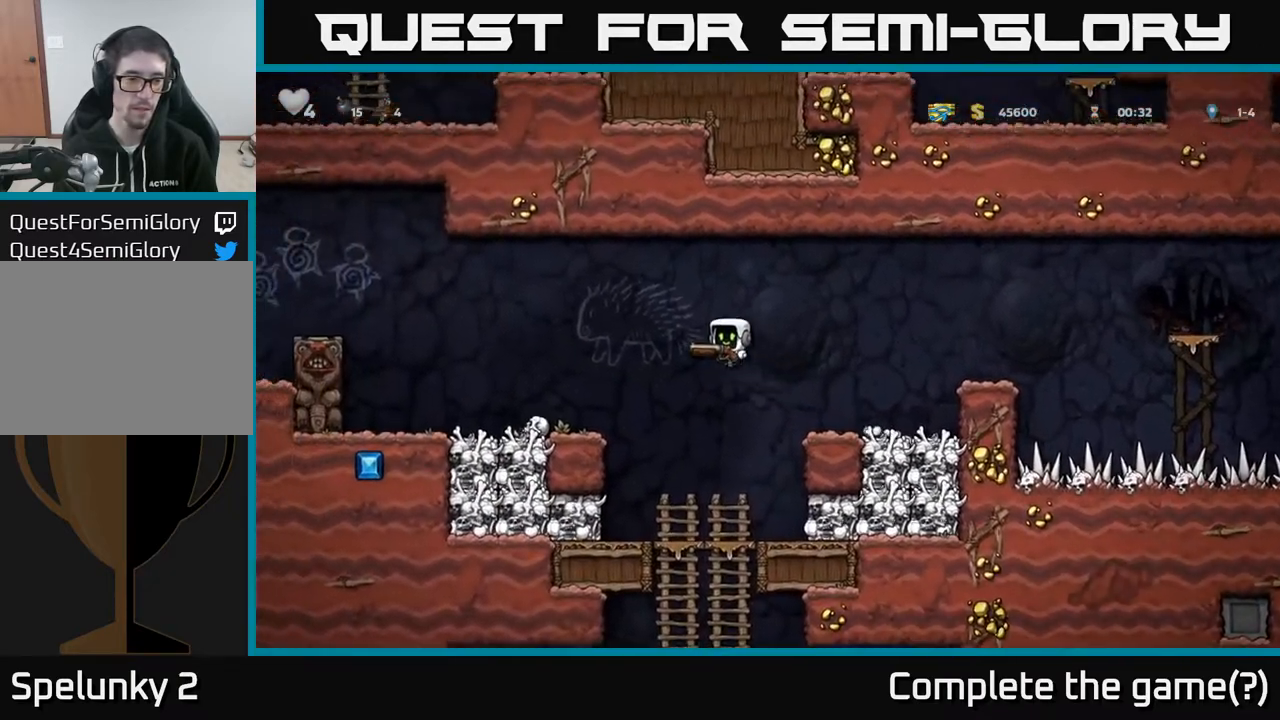
Gameplay with a controller (Xbox layout); each line is a JSON object with the inputs held at the frame after it. "events" lists button and stick changes between this image and that frame as [ms after this image, input, new state], when the widget could be followed in between.
{"buttons": ["DPAD_LEFT"], "left_stick": "center", "right_stick": "center", "events": [[200, "A", "up"]]}
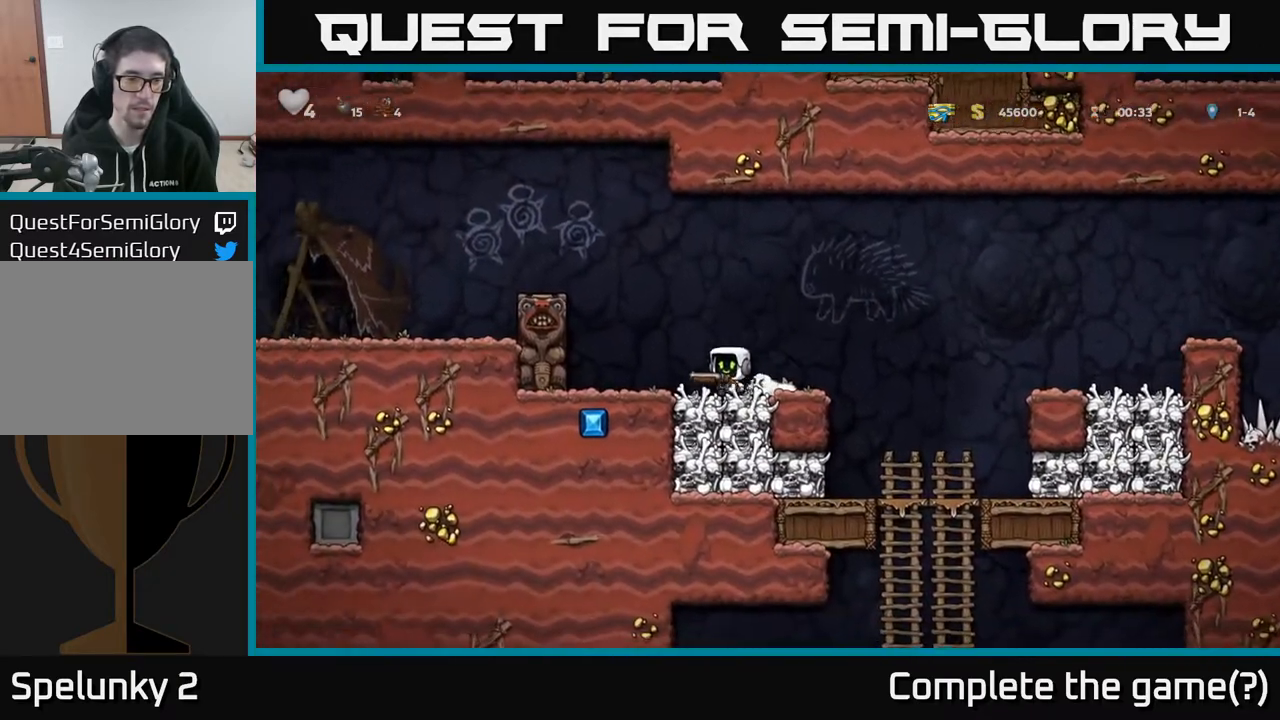
{"buttons": [], "left_stick": "center", "right_stick": "center", "events": [[17, "A", "down"], [100, "DPAD_LEFT", "up"], [183, "DPAD_RIGHT", "down"], [200, "A", "up"], [367, "DPAD_RIGHT", "up"]]}
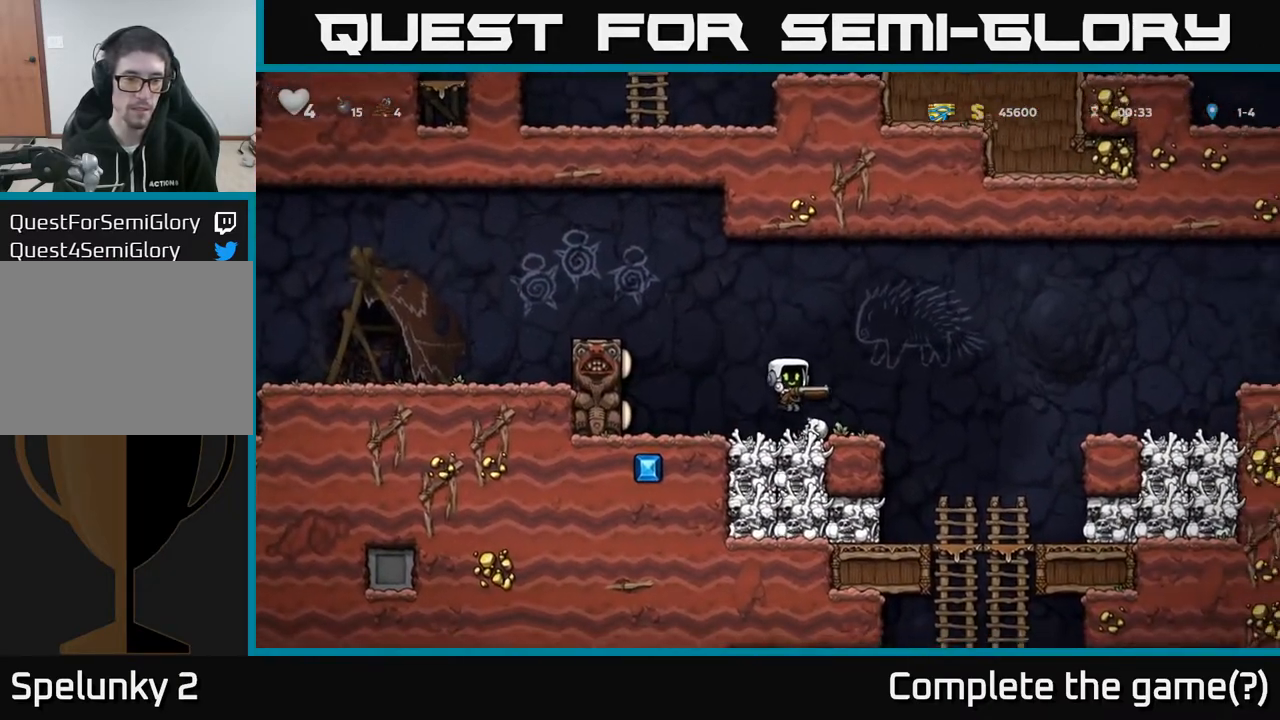
{"buttons": ["A", "DPAD_LEFT"], "left_stick": "center", "right_stick": "center", "events": [[317, "DPAD_LEFT", "down"], [383, "A", "down"]]}
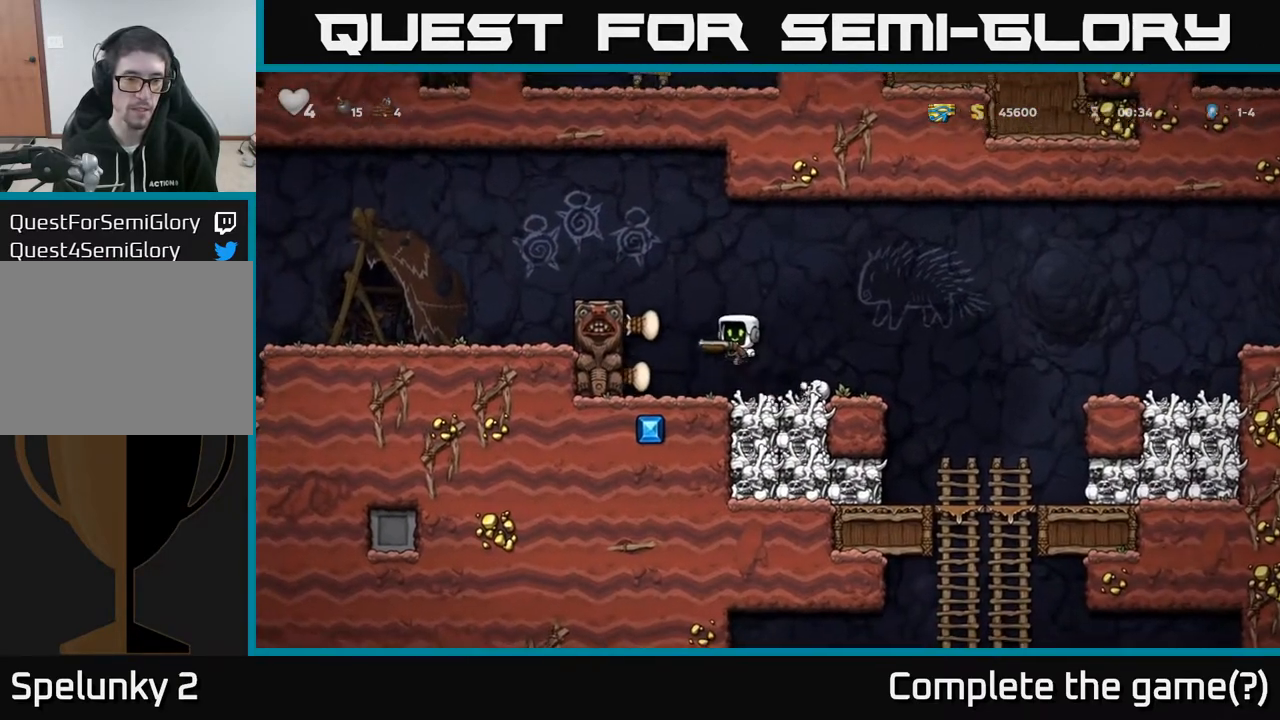
{"buttons": ["DPAD_LEFT"], "left_stick": "center", "right_stick": "center", "events": [[183, "A", "up"], [317, "A", "down"], [500, "A", "up"]]}
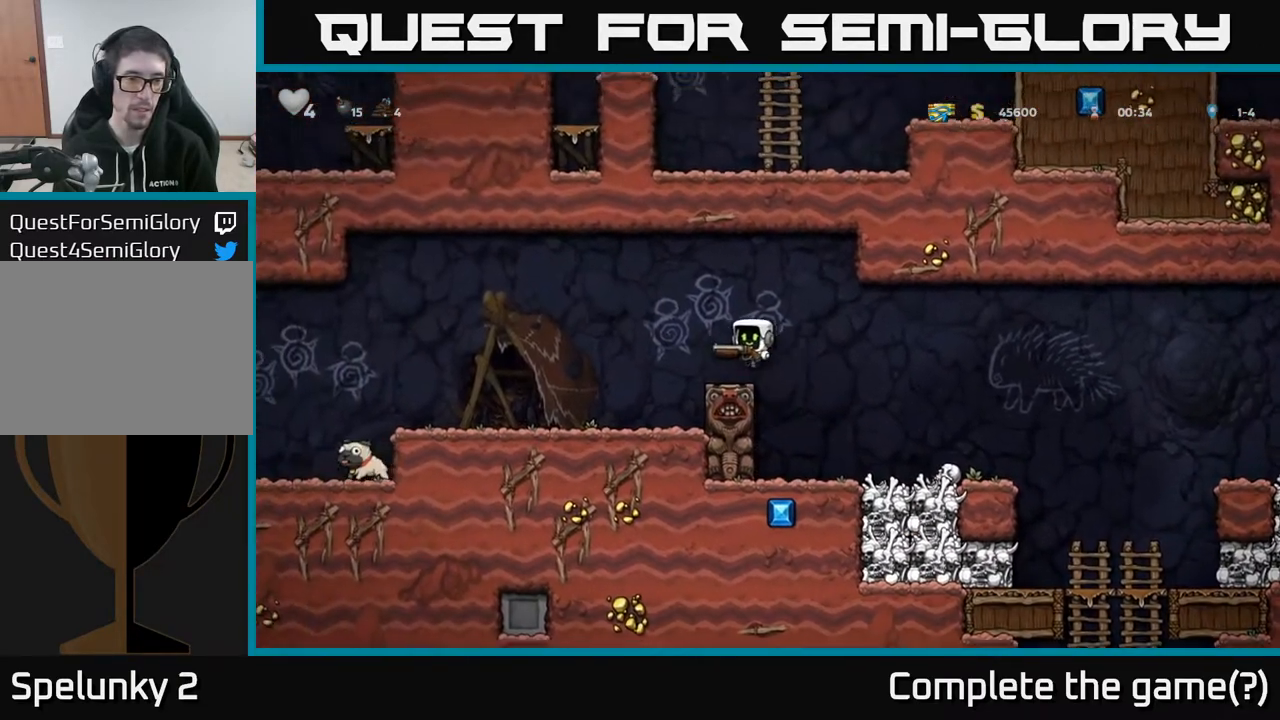
{"buttons": ["DPAD_LEFT"], "left_stick": "center", "right_stick": "center", "events": []}
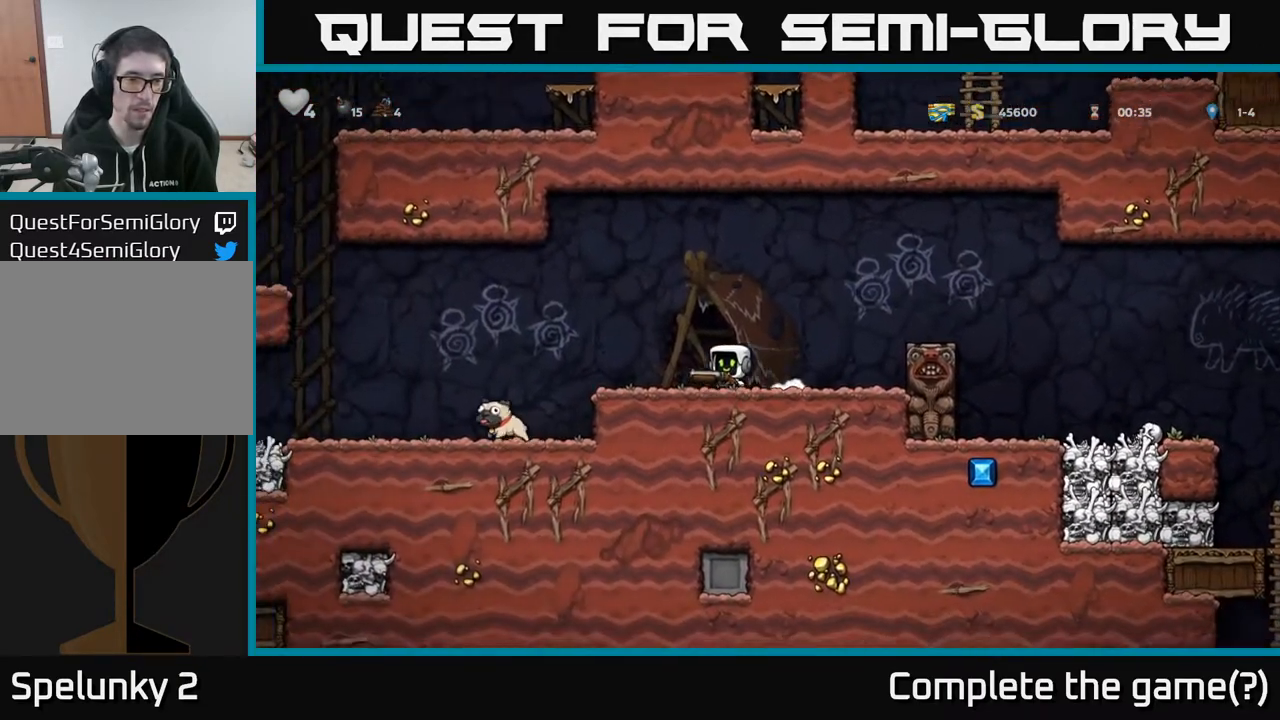
{"buttons": ["DPAD_LEFT"], "left_stick": "center", "right_stick": "center", "events": [[283, "A", "down"], [383, "A", "up"]]}
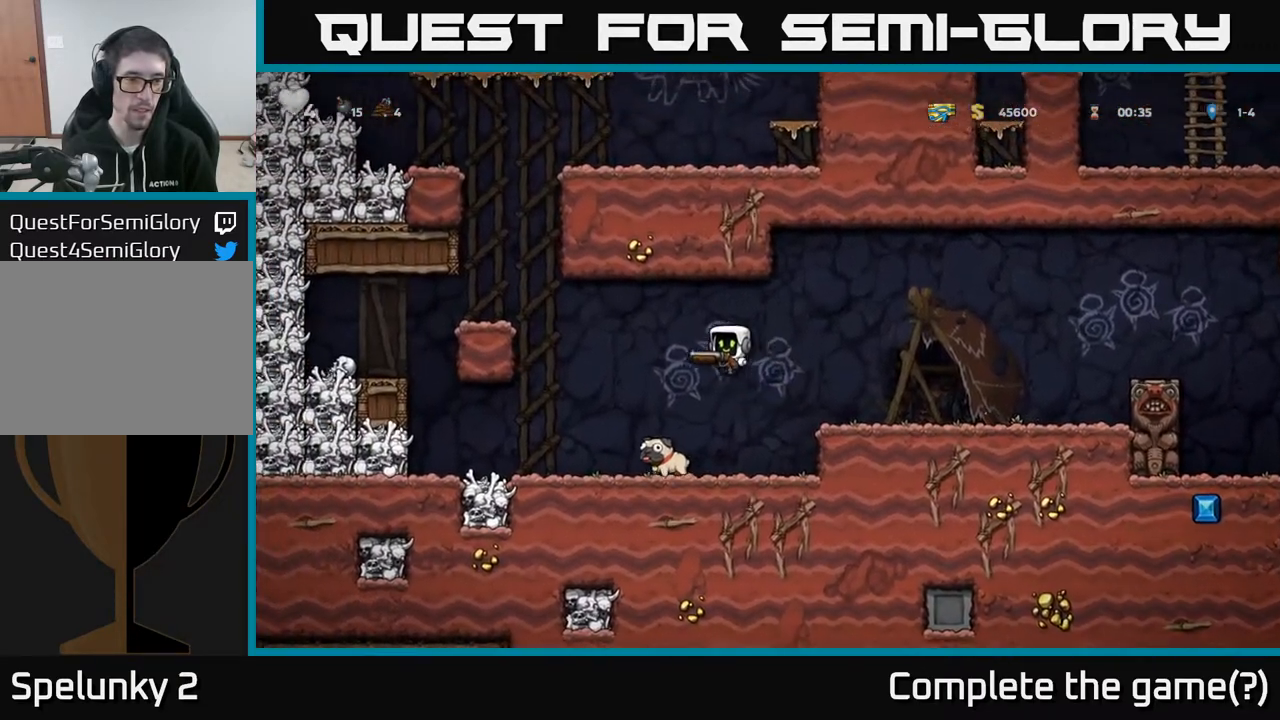
{"buttons": ["DPAD_LEFT"], "left_stick": "center", "right_stick": "center", "events": []}
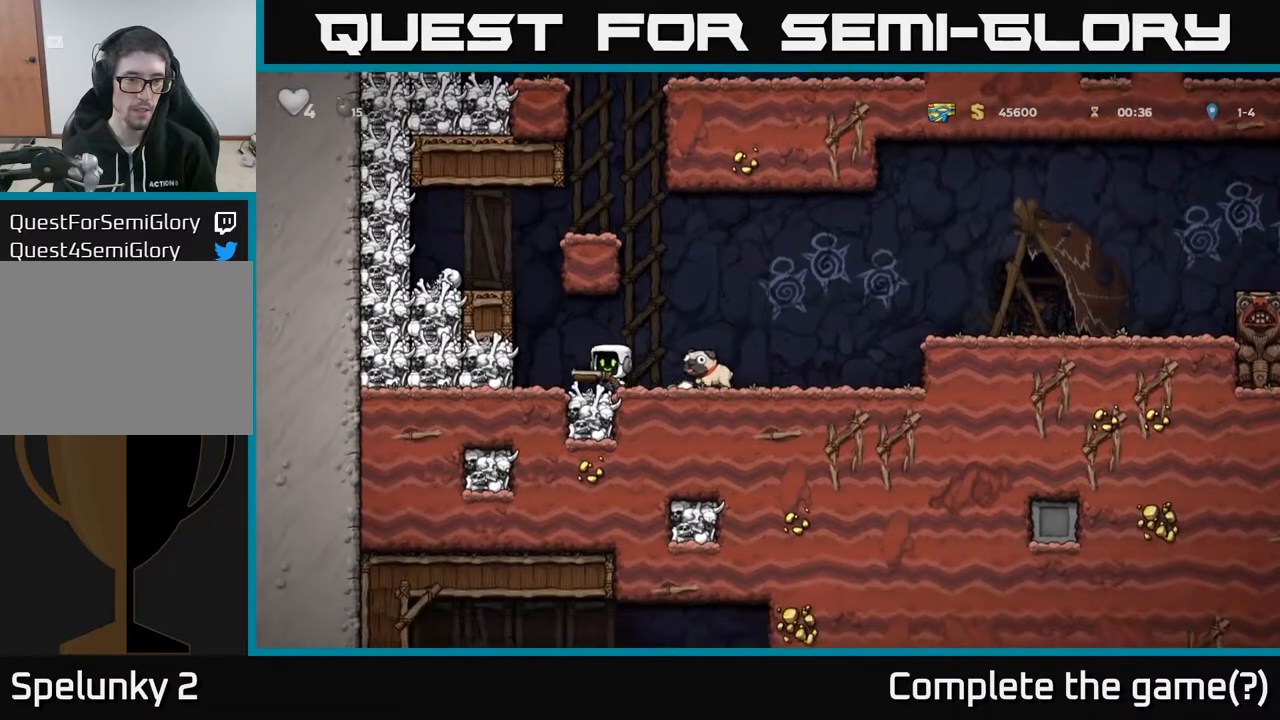
{"buttons": ["DPAD_RIGHT"], "left_stick": "center", "right_stick": "center", "events": [[17, "X", "down"], [33, "DPAD_LEFT", "up"], [100, "X", "up"], [433, "DPAD_RIGHT", "down"]]}
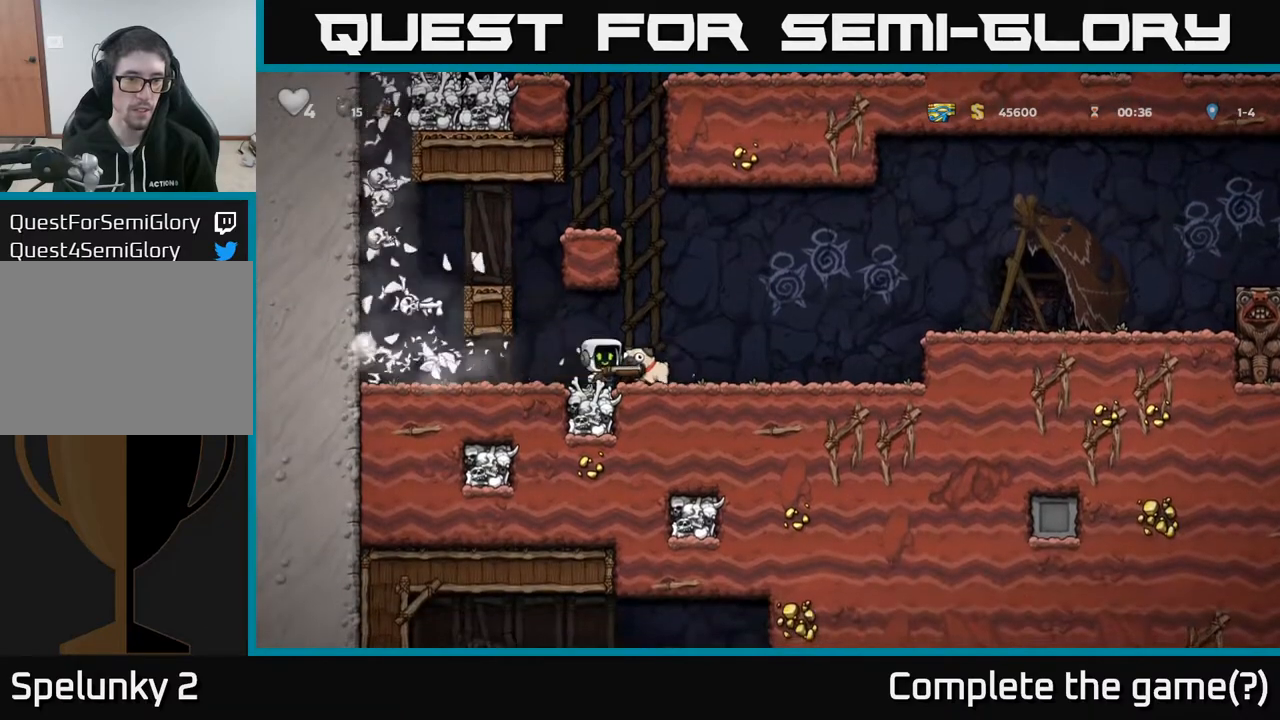
{"buttons": [], "left_stick": "center", "right_stick": "center", "events": [[133, "DPAD_RIGHT", "up"]]}
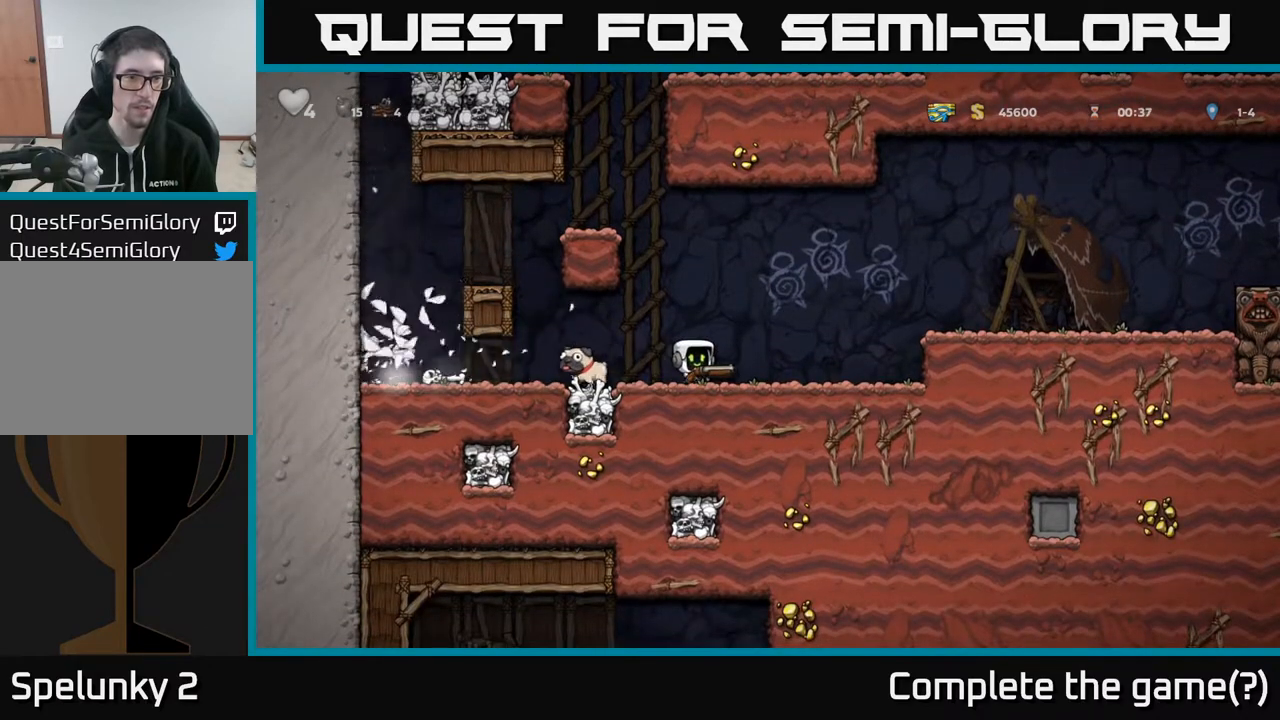
{"buttons": ["DPAD_LEFT"], "left_stick": "center", "right_stick": "center", "events": [[217, "DPAD_LEFT", "down"]]}
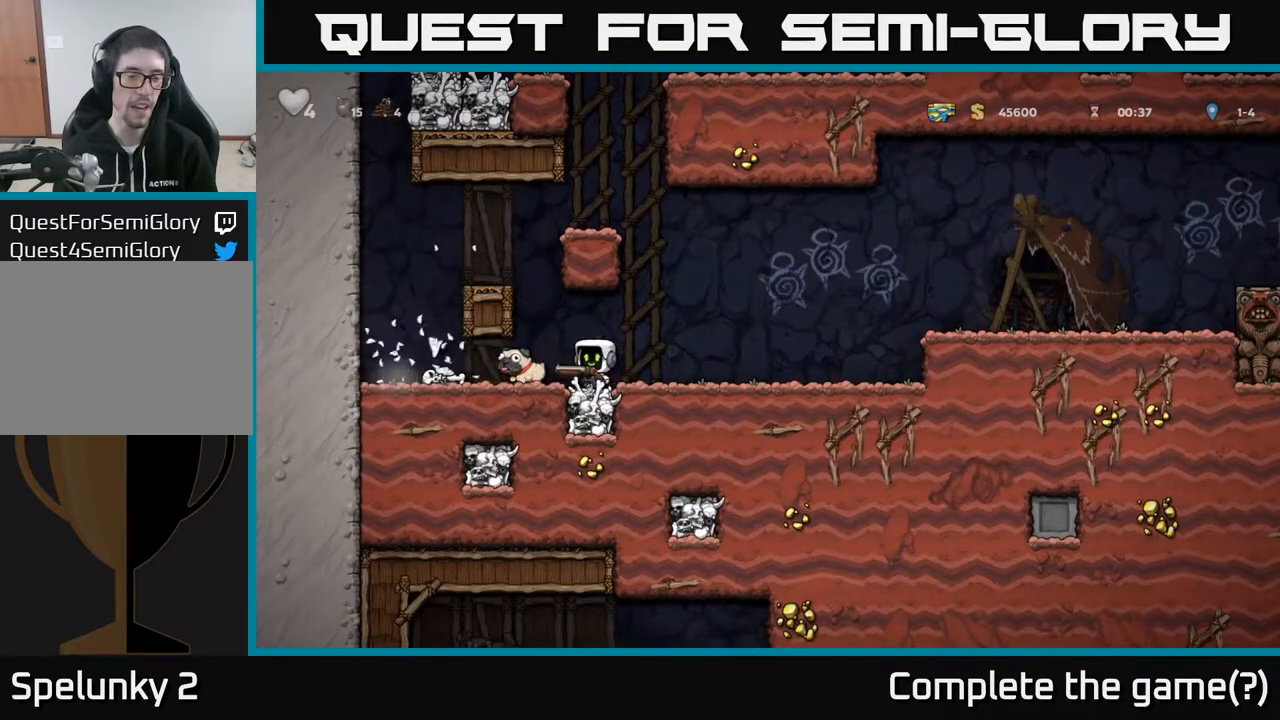
{"buttons": ["DPAD_RIGHT"], "left_stick": "center", "right_stick": "center", "events": [[300, "DPAD_LEFT", "up"], [300, "DPAD_RIGHT", "down"]]}
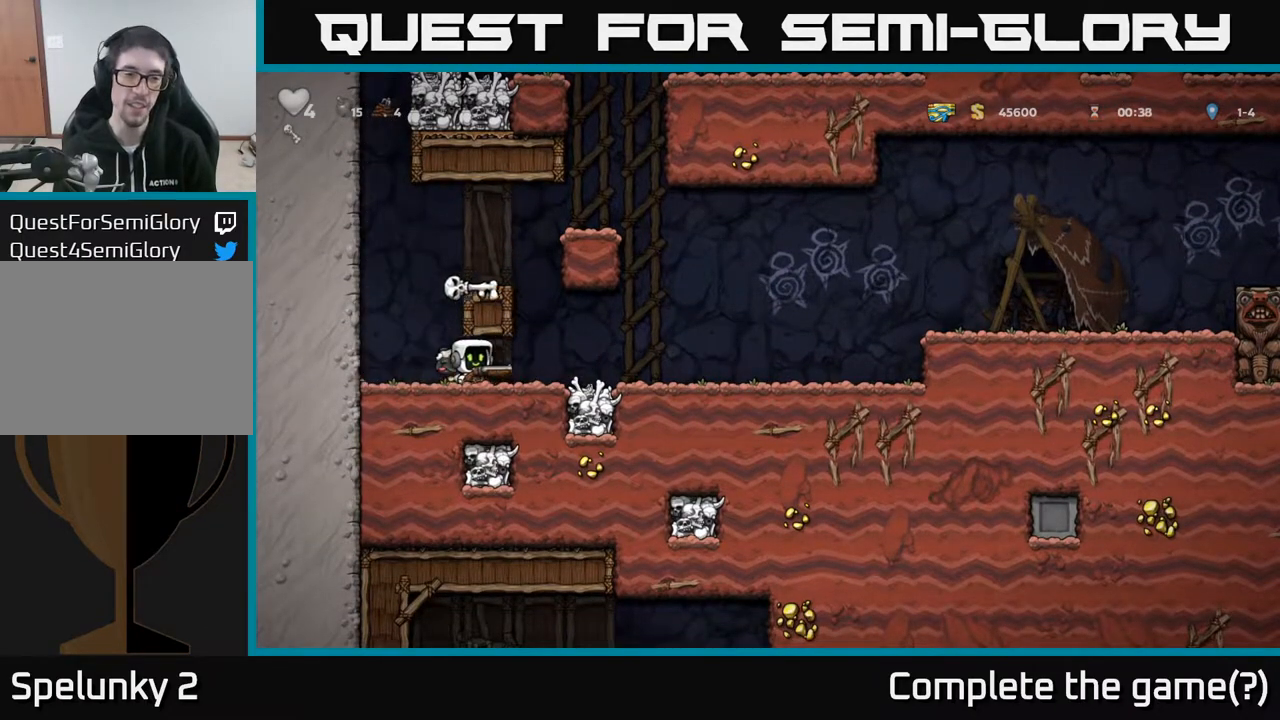
{"buttons": ["DPAD_LEFT"], "left_stick": "center", "right_stick": "center", "events": [[100, "DPAD_DOWN", "down"], [100, "DPAD_RIGHT", "up"], [150, "X", "down"], [217, "DPAD_DOWN", "up"], [217, "X", "up"], [233, "DPAD_LEFT", "down"]]}
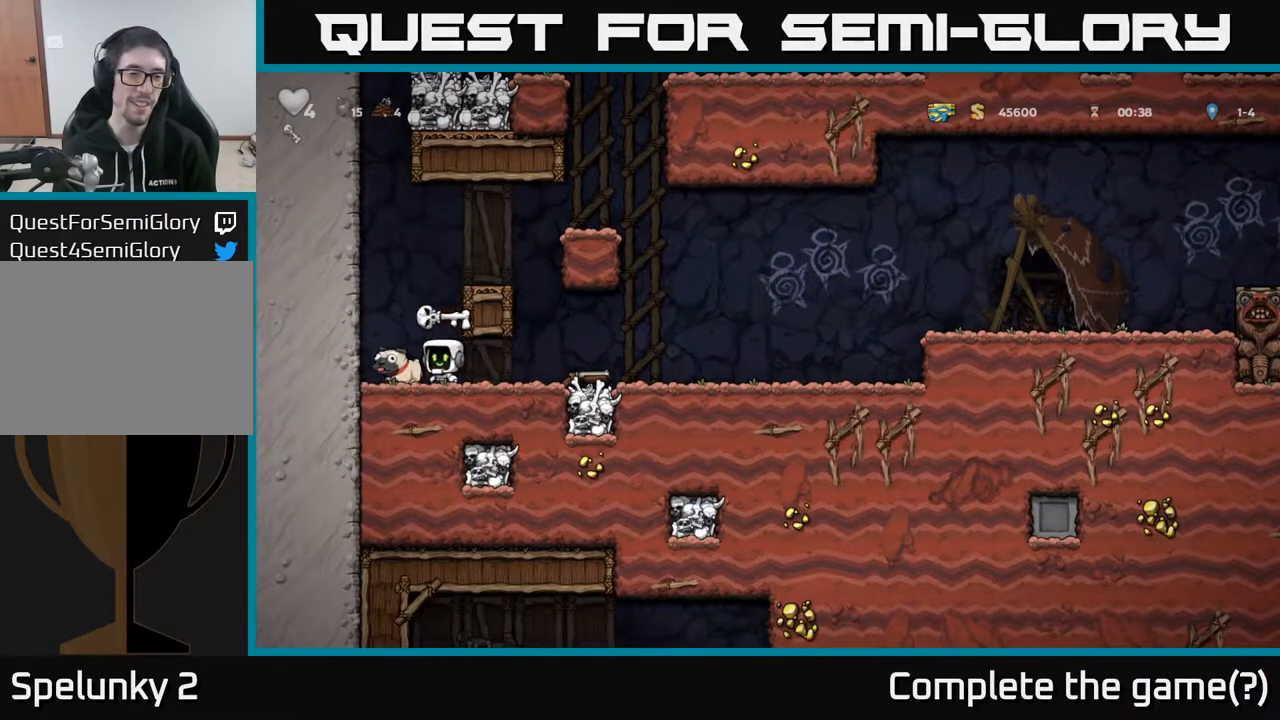
{"buttons": ["DPAD_RIGHT"], "left_stick": "center", "right_stick": "center", "events": [[50, "DPAD_DOWN", "down"], [83, "DPAD_LEFT", "up"], [117, "X", "down"], [133, "DPAD_RIGHT", "down"], [200, "X", "up"], [250, "DPAD_DOWN", "up"]]}
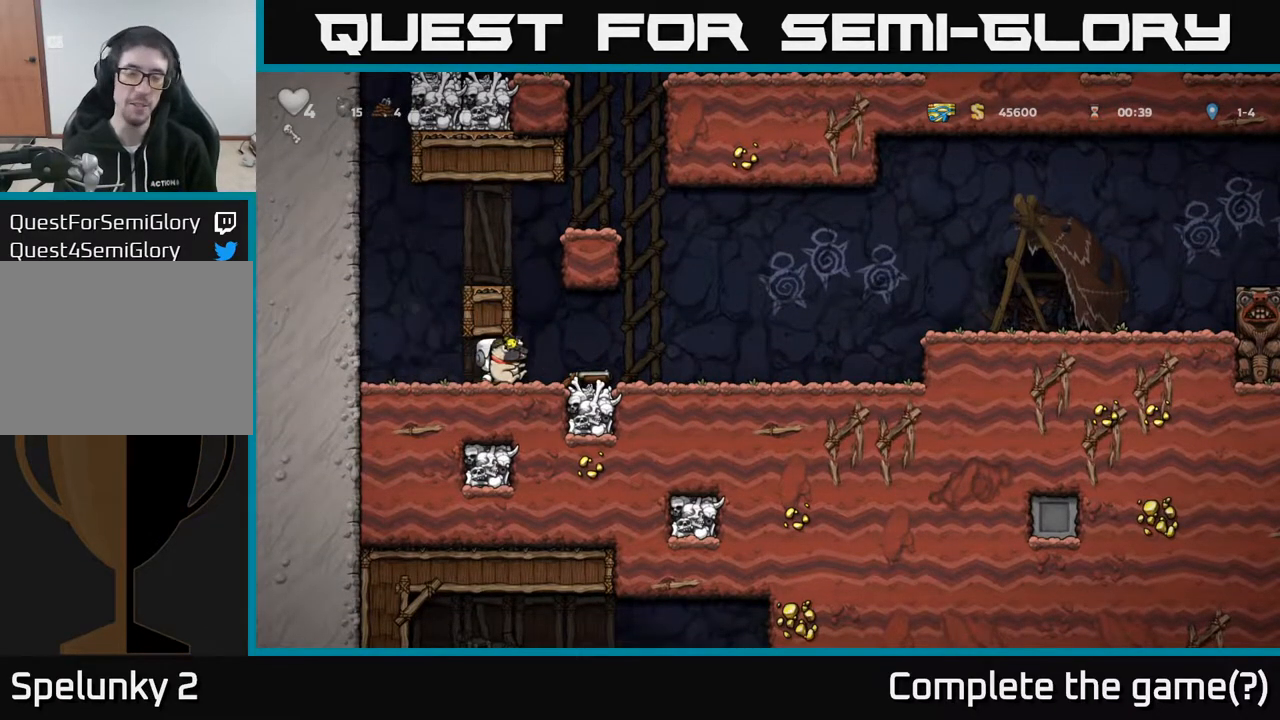
{"buttons": ["A", "DPAD_RIGHT"], "left_stick": "center", "right_stick": "center", "events": [[500, "A", "down"]]}
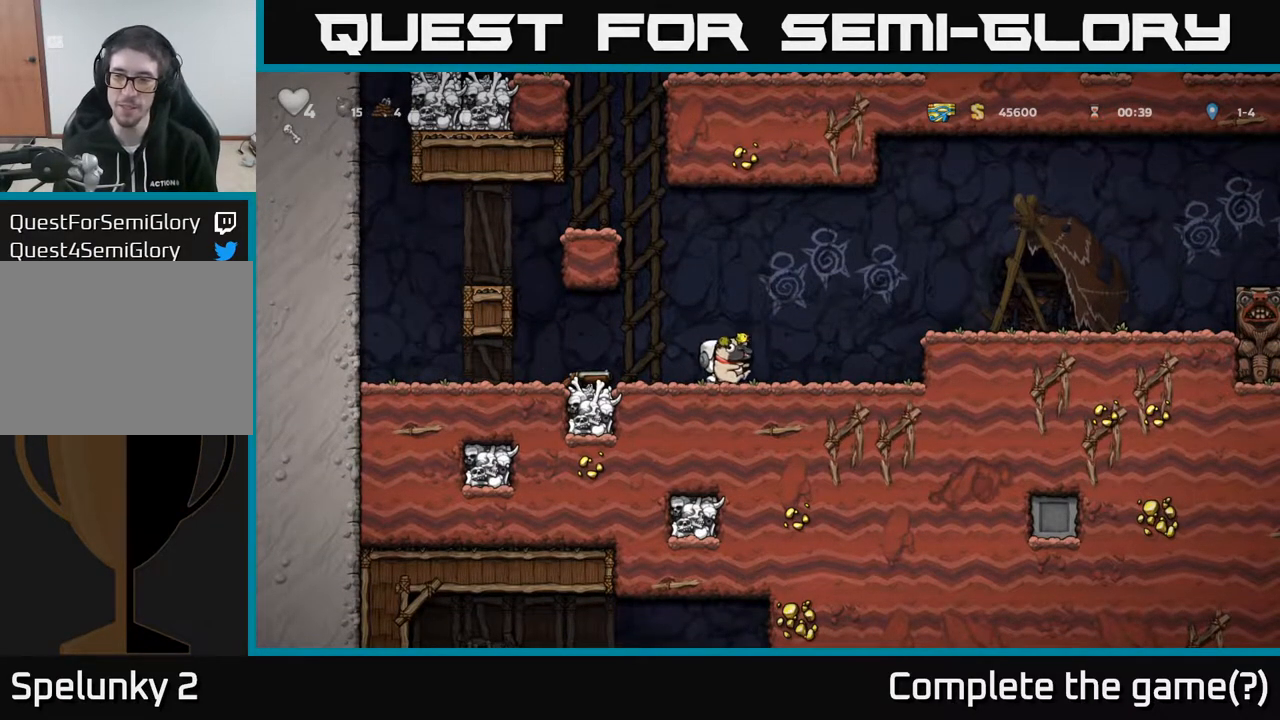
{"buttons": ["DPAD_RIGHT"], "left_stick": "center", "right_stick": "center", "events": [[250, "A", "up"]]}
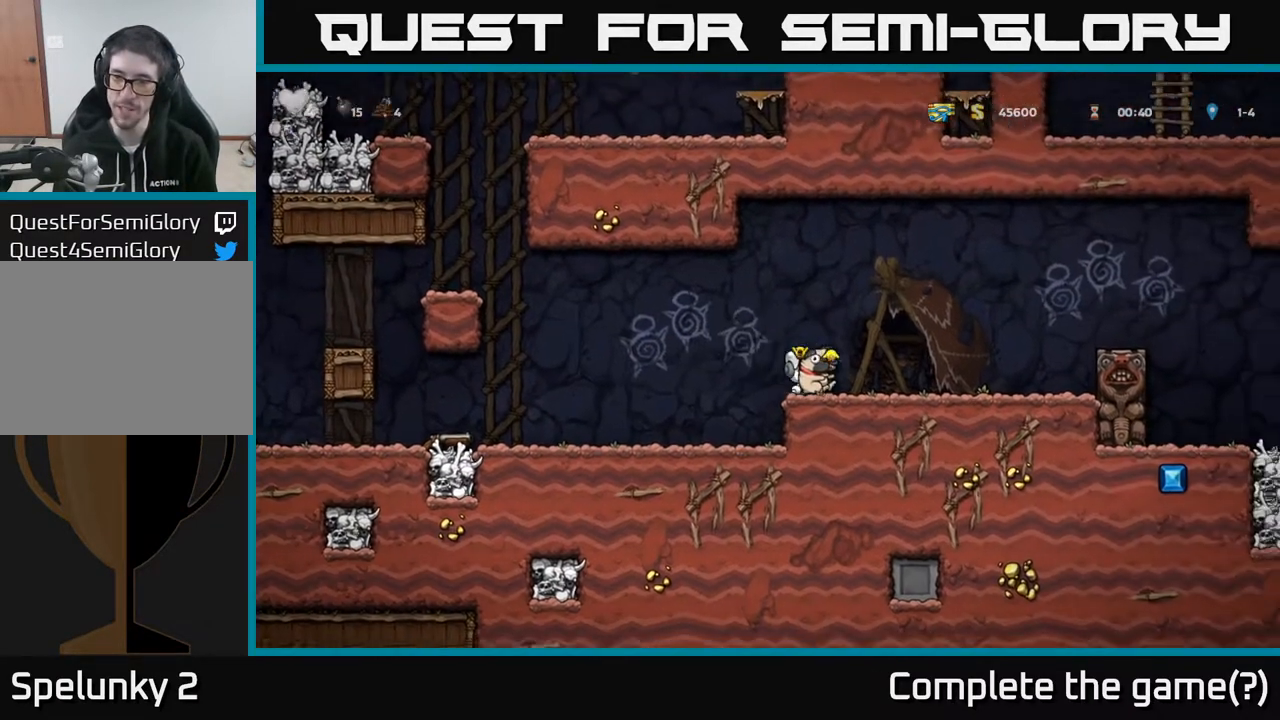
{"buttons": ["A", "DPAD_RIGHT"], "left_stick": "center", "right_stick": "center", "events": [[300, "A", "down"]]}
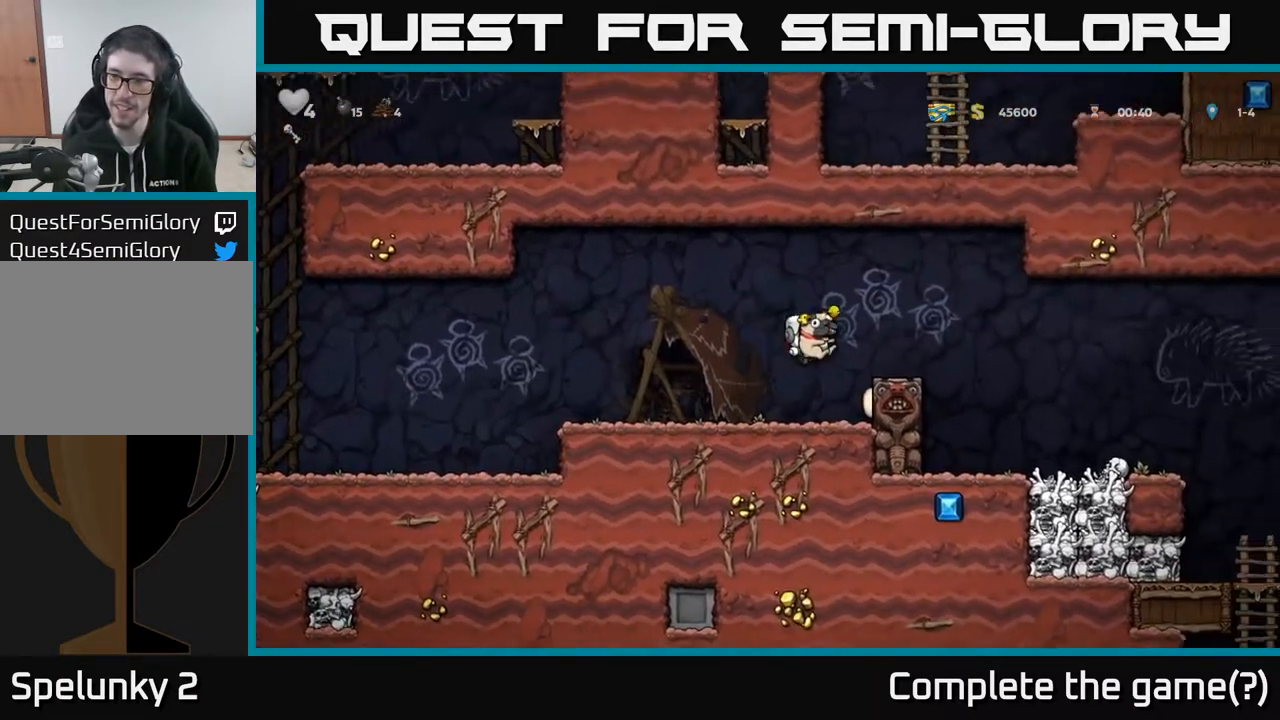
{"buttons": ["DPAD_RIGHT"], "left_stick": "center", "right_stick": "center", "events": [[167, "A", "up"]]}
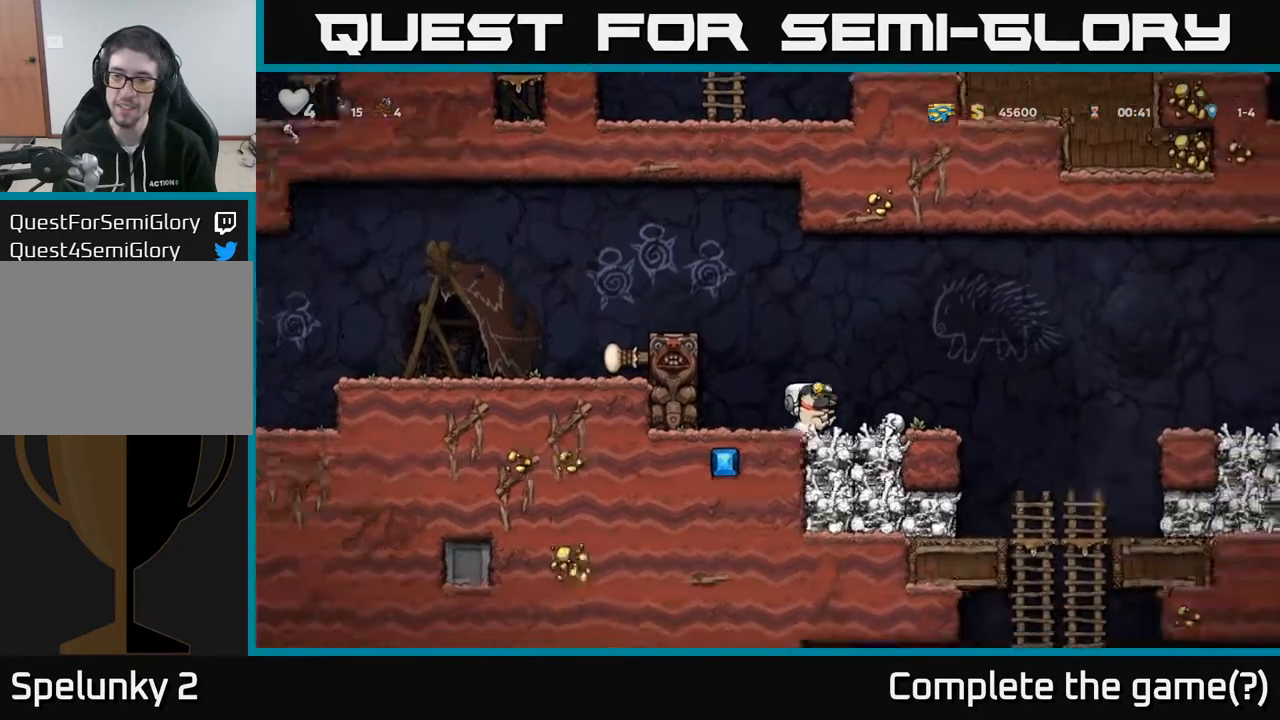
{"buttons": ["DPAD_RIGHT"], "left_stick": "center", "right_stick": "center", "events": []}
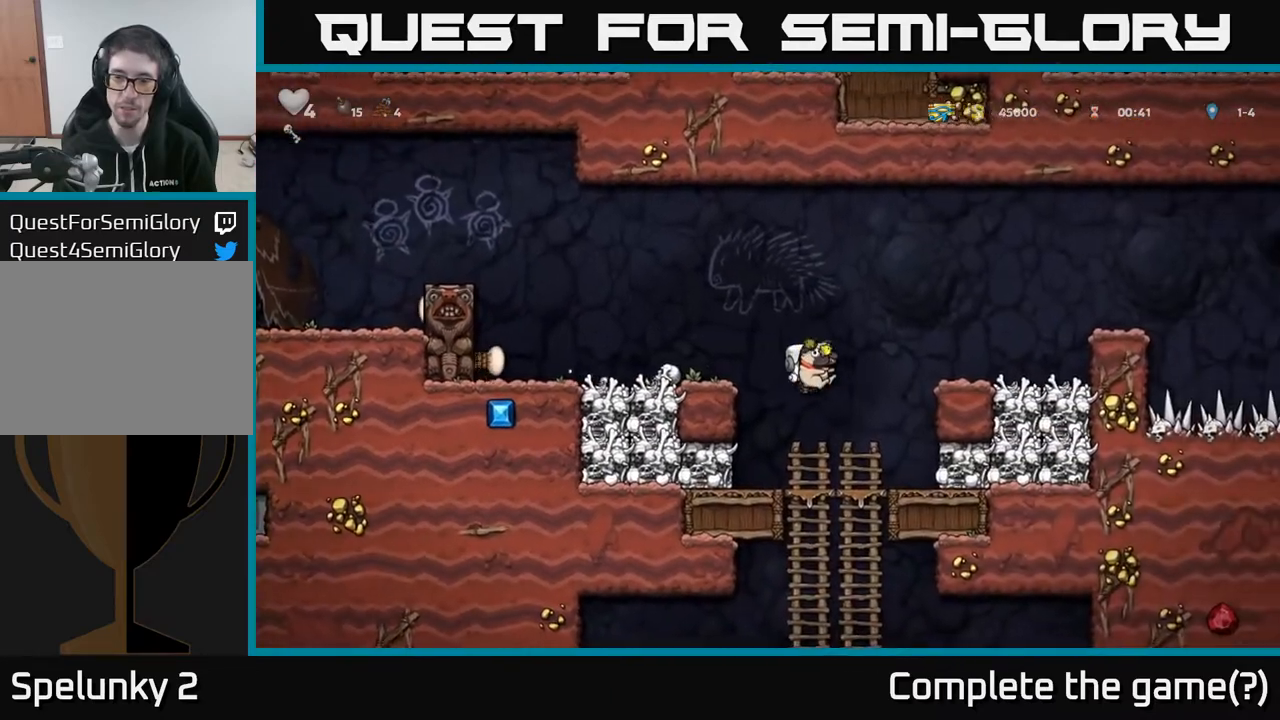
{"buttons": ["A", "DPAD_LEFT"], "left_stick": "center", "right_stick": "center", "events": [[150, "DPAD_DOWN", "down"], [150, "DPAD_RIGHT", "up"], [367, "X", "down"], [400, "DPAD_DOWN", "up"], [417, "DPAD_LEFT", "down"], [467, "A", "down"], [483, "X", "up"]]}
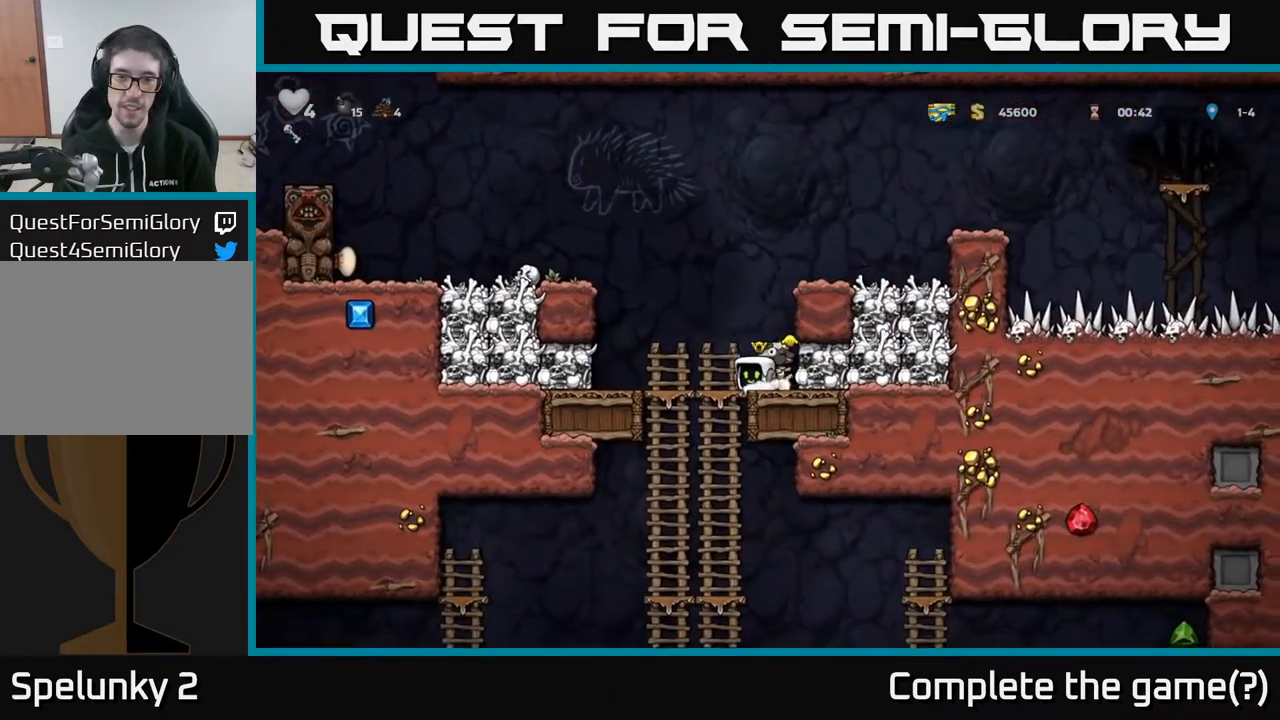
{"buttons": ["A", "DPAD_LEFT"], "left_stick": "center", "right_stick": "center", "events": [[300, "A", "up"], [433, "A", "down"]]}
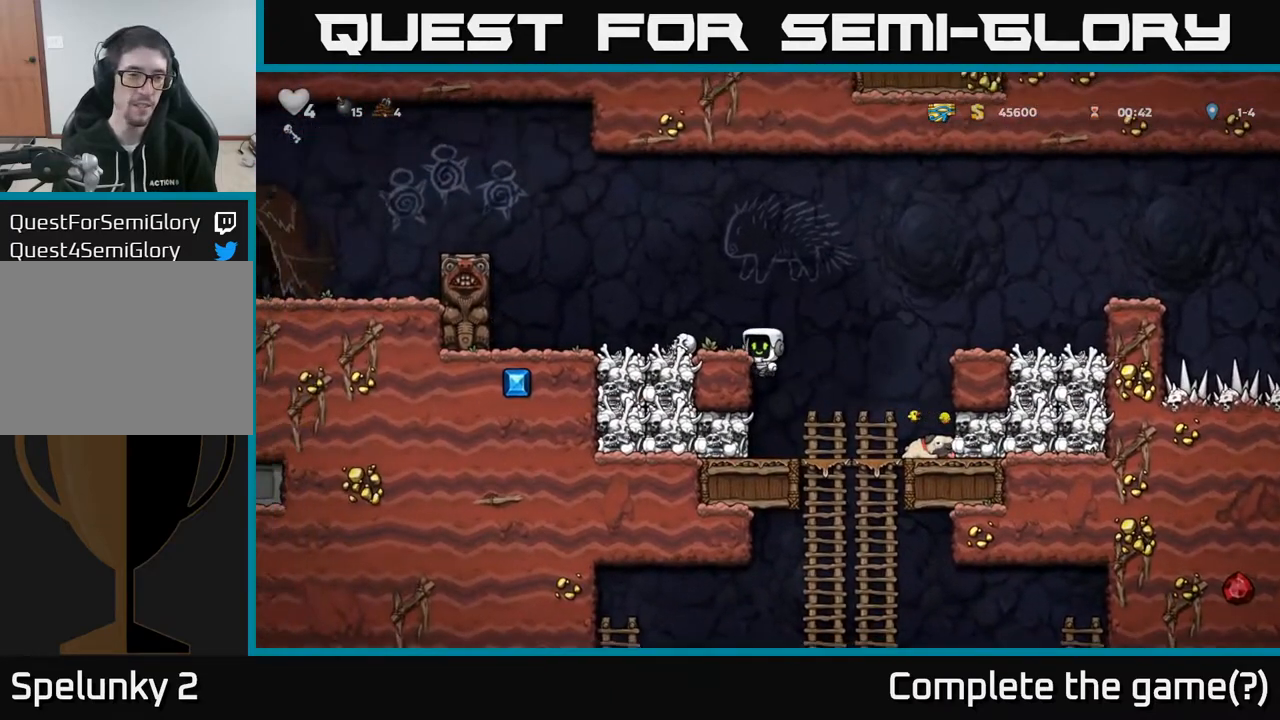
{"buttons": ["A"], "left_stick": "center", "right_stick": "center", "events": [[83, "A", "up"], [383, "A", "down"], [467, "DPAD_LEFT", "up"]]}
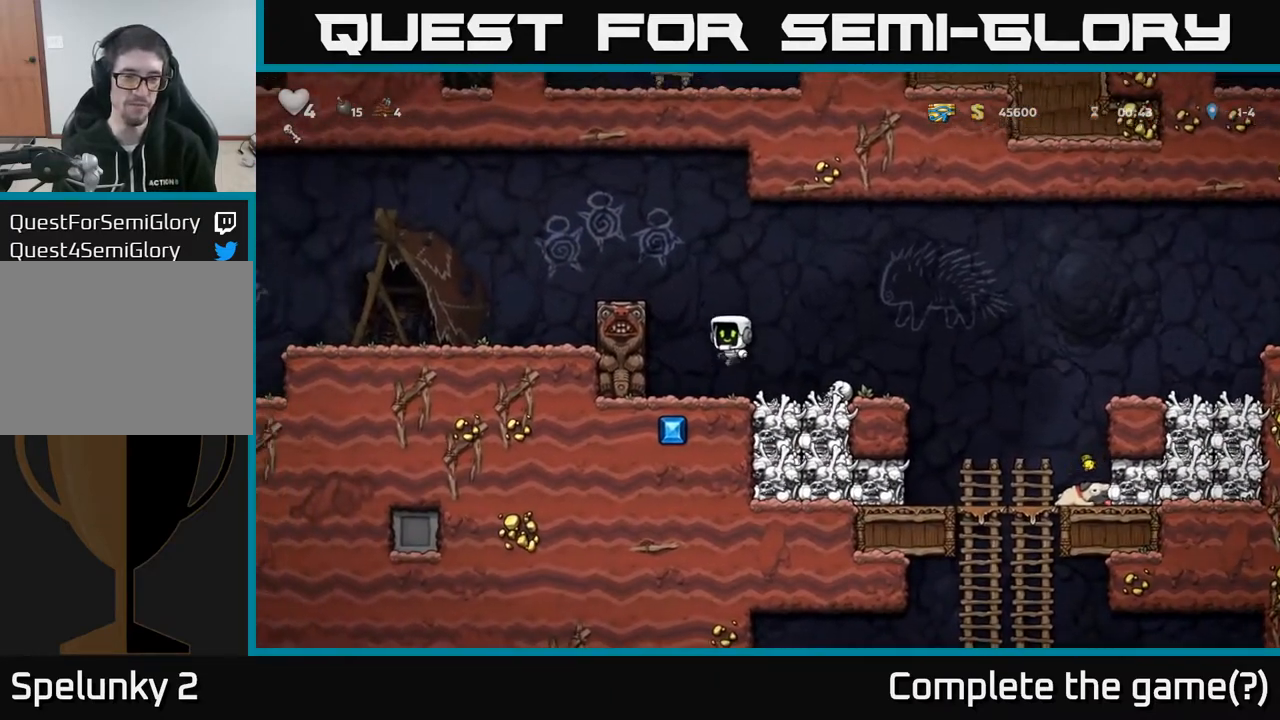
{"buttons": [], "left_stick": "center", "right_stick": "center", "events": [[33, "DPAD_RIGHT", "down"], [67, "A", "up"], [417, "DPAD_RIGHT", "up"]]}
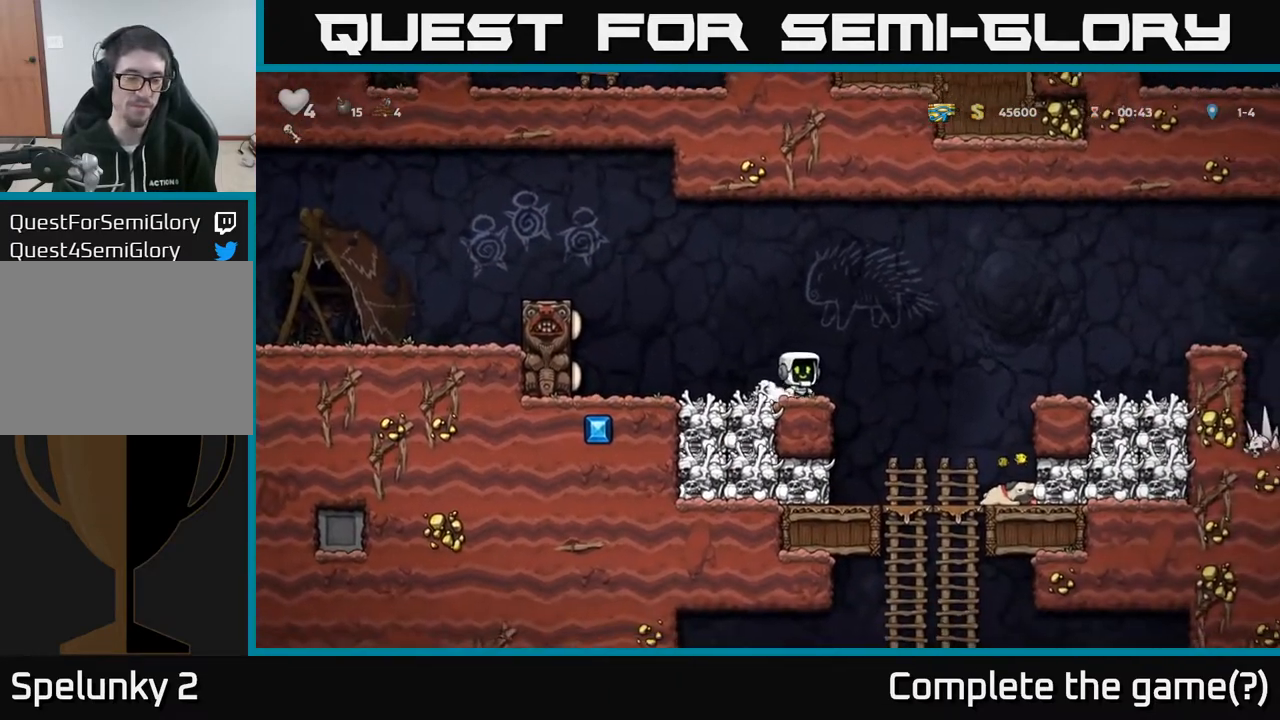
{"buttons": ["DPAD_LEFT"], "left_stick": "center", "right_stick": "center", "events": [[200, "DPAD_LEFT", "down"]]}
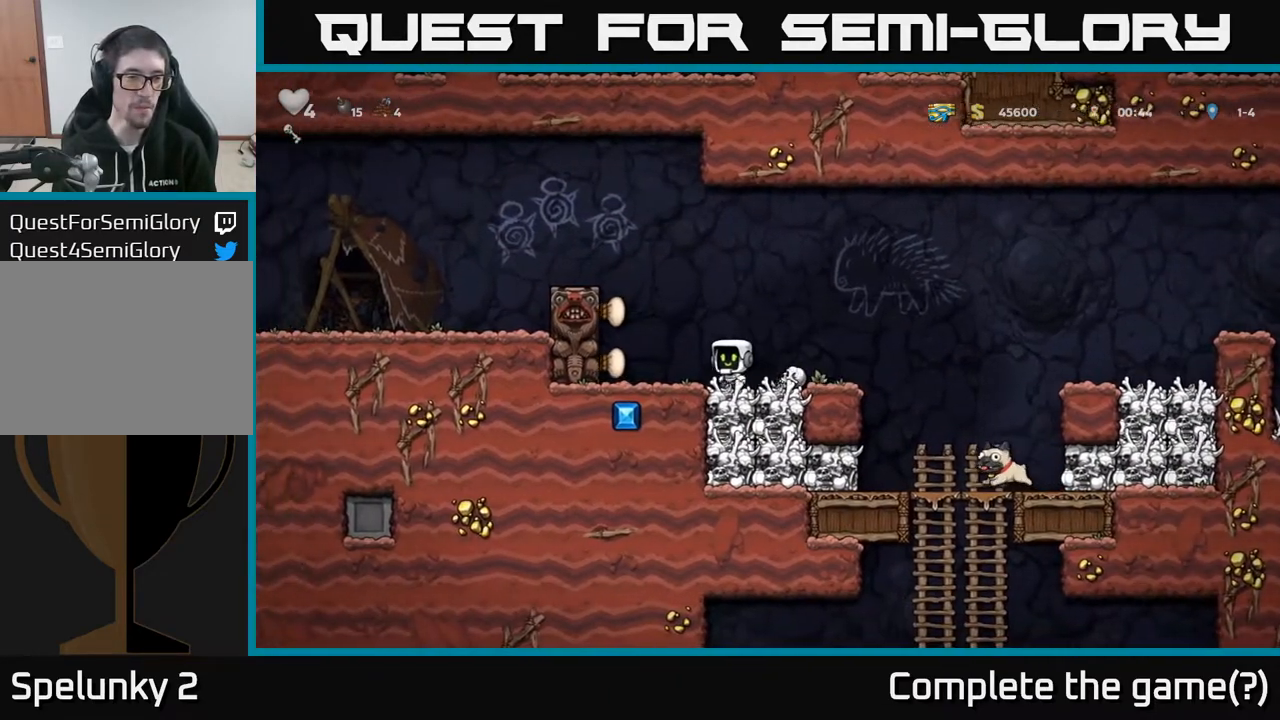
{"buttons": ["A", "DPAD_LEFT"], "left_stick": "center", "right_stick": "center", "events": [[50, "A", "down"], [233, "A", "up"], [400, "A", "down"]]}
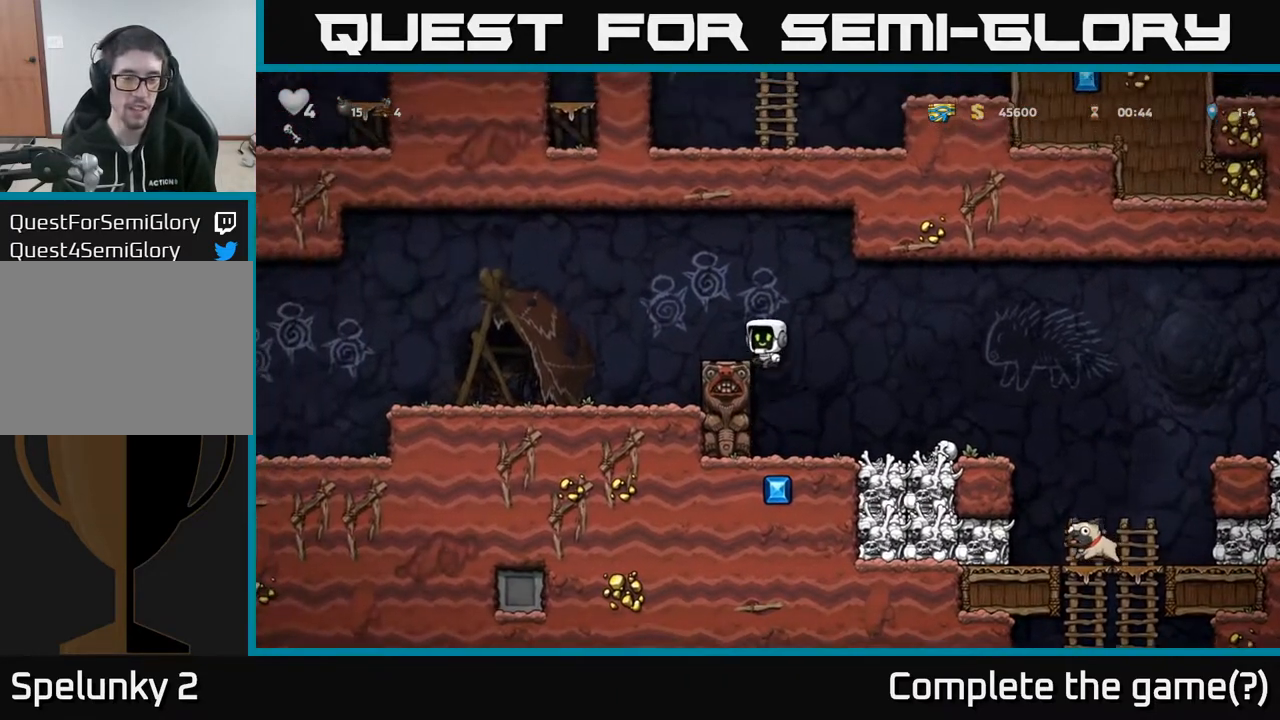
{"buttons": ["DPAD_LEFT"], "left_stick": "center", "right_stick": "center", "events": [[67, "A", "up"]]}
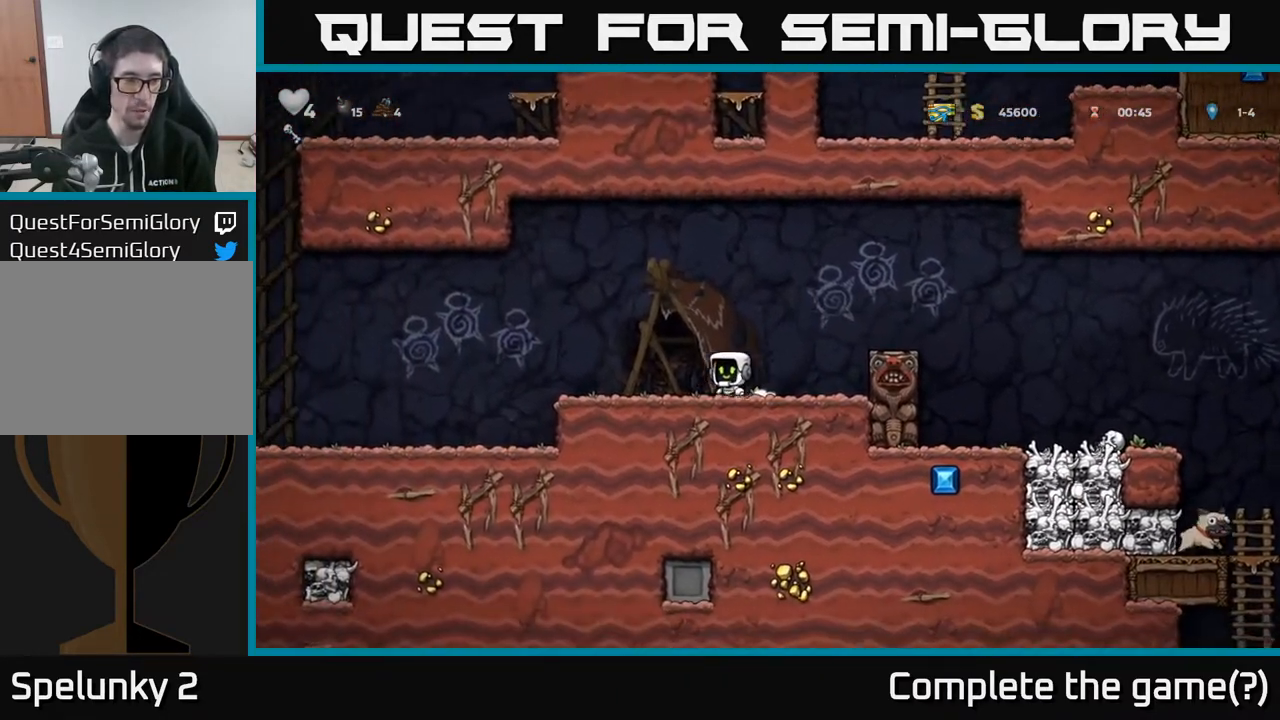
{"buttons": ["DPAD_LEFT"], "left_stick": "center", "right_stick": "center", "events": [[133, "A", "down"], [250, "A", "up"]]}
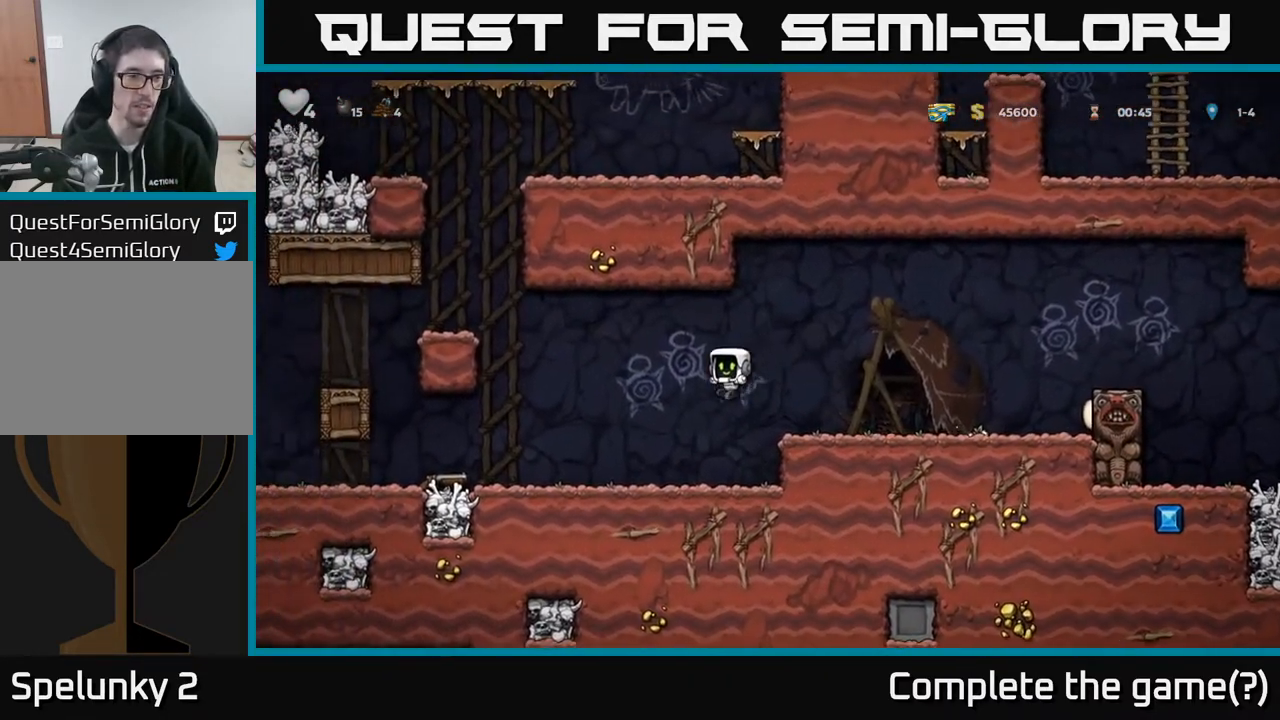
{"buttons": ["DPAD_LEFT"], "left_stick": "center", "right_stick": "center", "events": []}
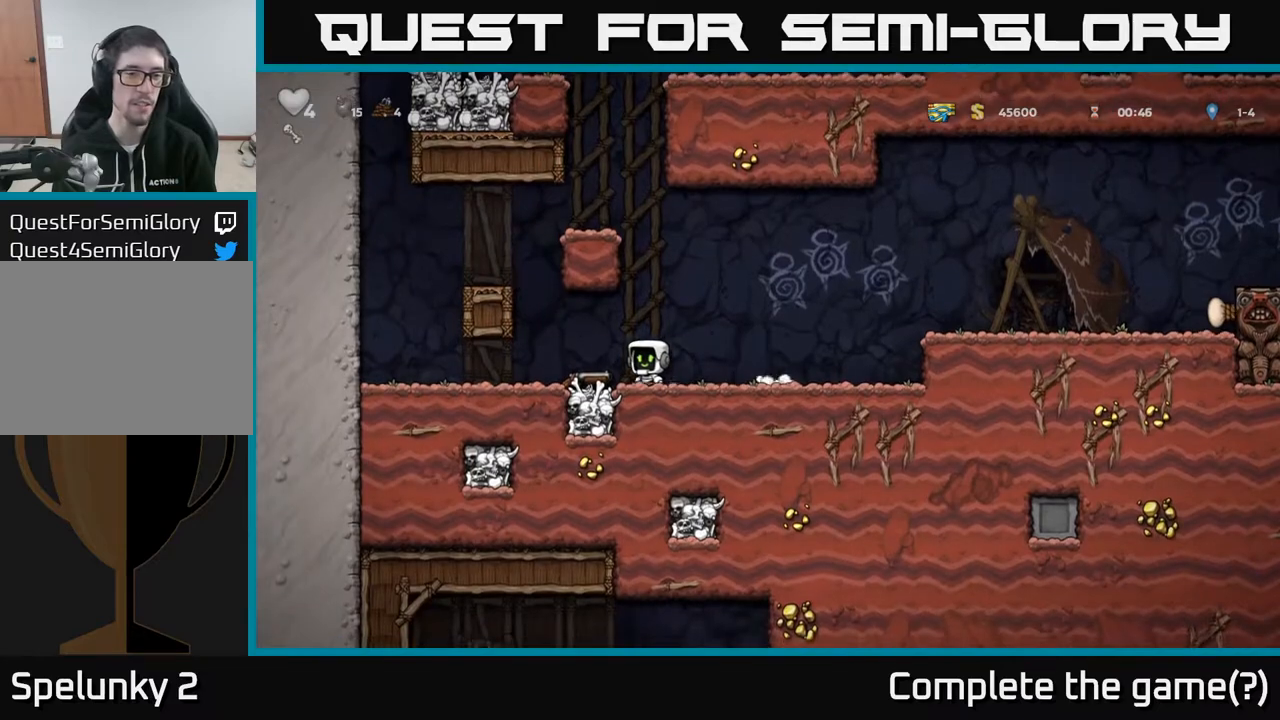
{"buttons": ["DPAD_RIGHT"], "left_stick": "center", "right_stick": "center", "events": [[83, "DPAD_DOWN", "down"], [117, "DPAD_LEFT", "up"], [167, "X", "down"], [200, "DPAD_RIGHT", "down"], [217, "DPAD_DOWN", "up"], [250, "X", "up"]]}
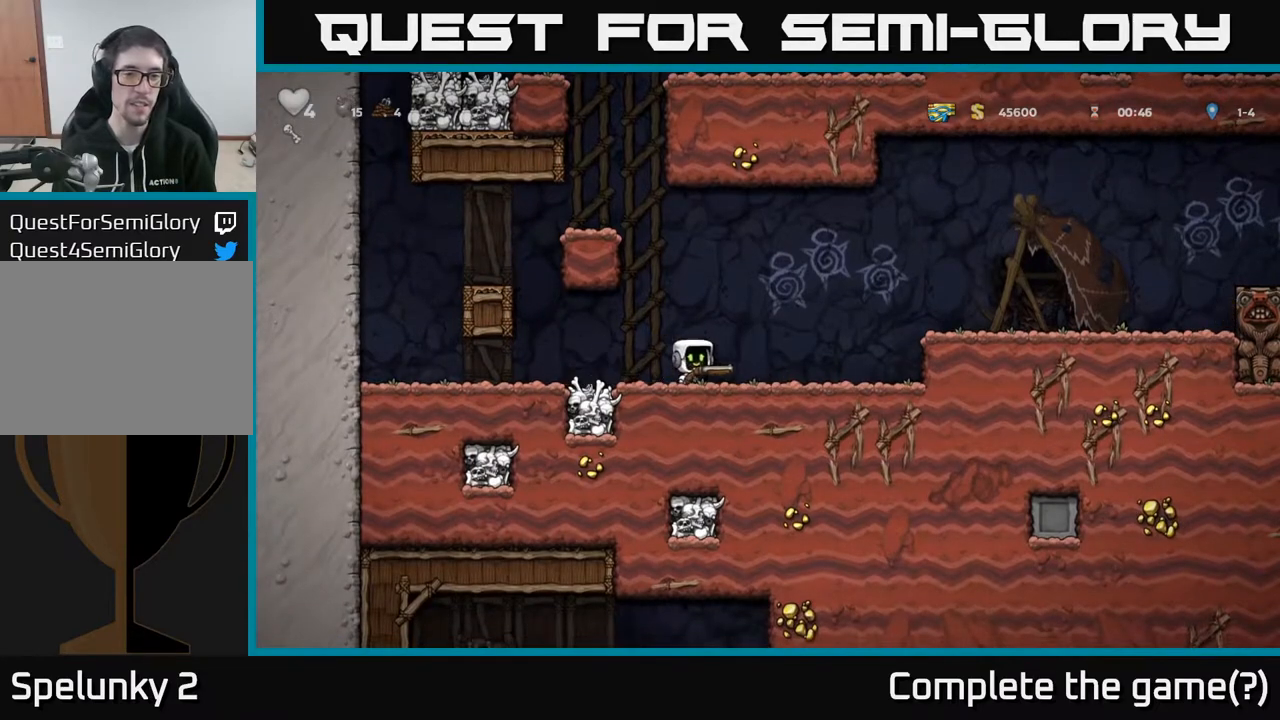
{"buttons": ["DPAD_RIGHT"], "left_stick": "center", "right_stick": "center", "events": [[183, "A", "down"], [417, "A", "up"]]}
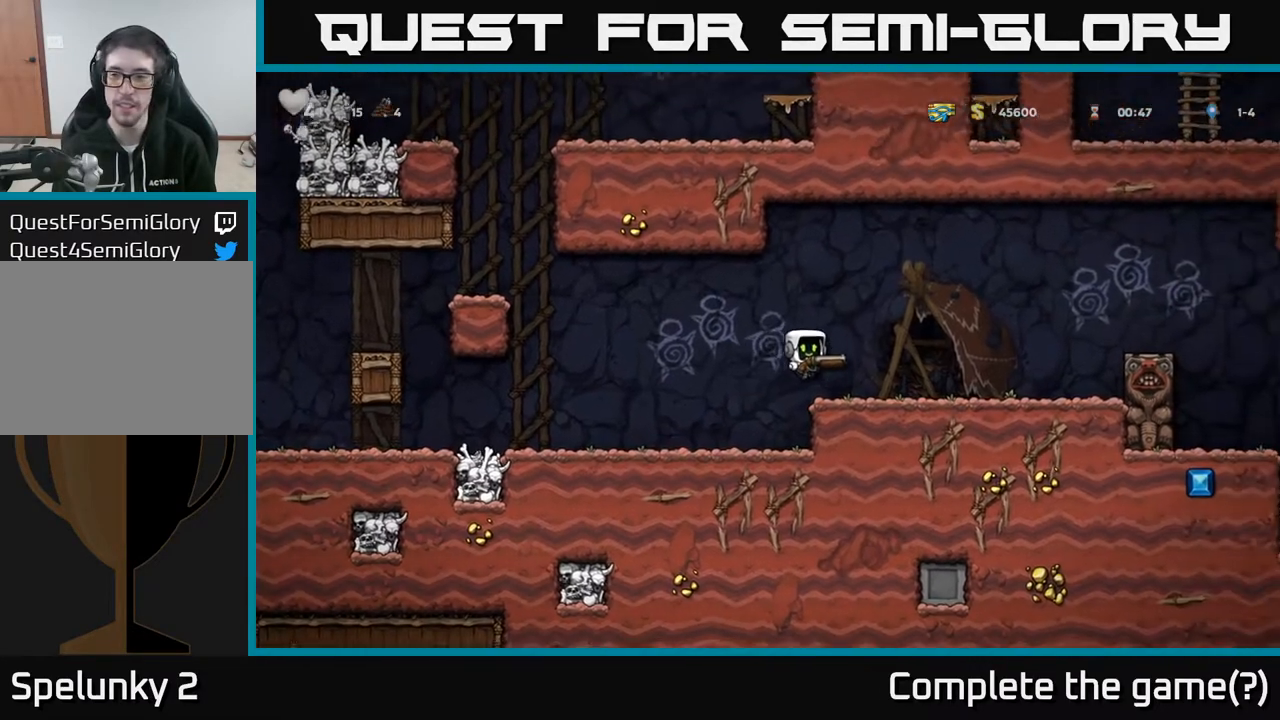
{"buttons": ["A", "DPAD_RIGHT"], "left_stick": "center", "right_stick": "center", "events": [[400, "A", "down"]]}